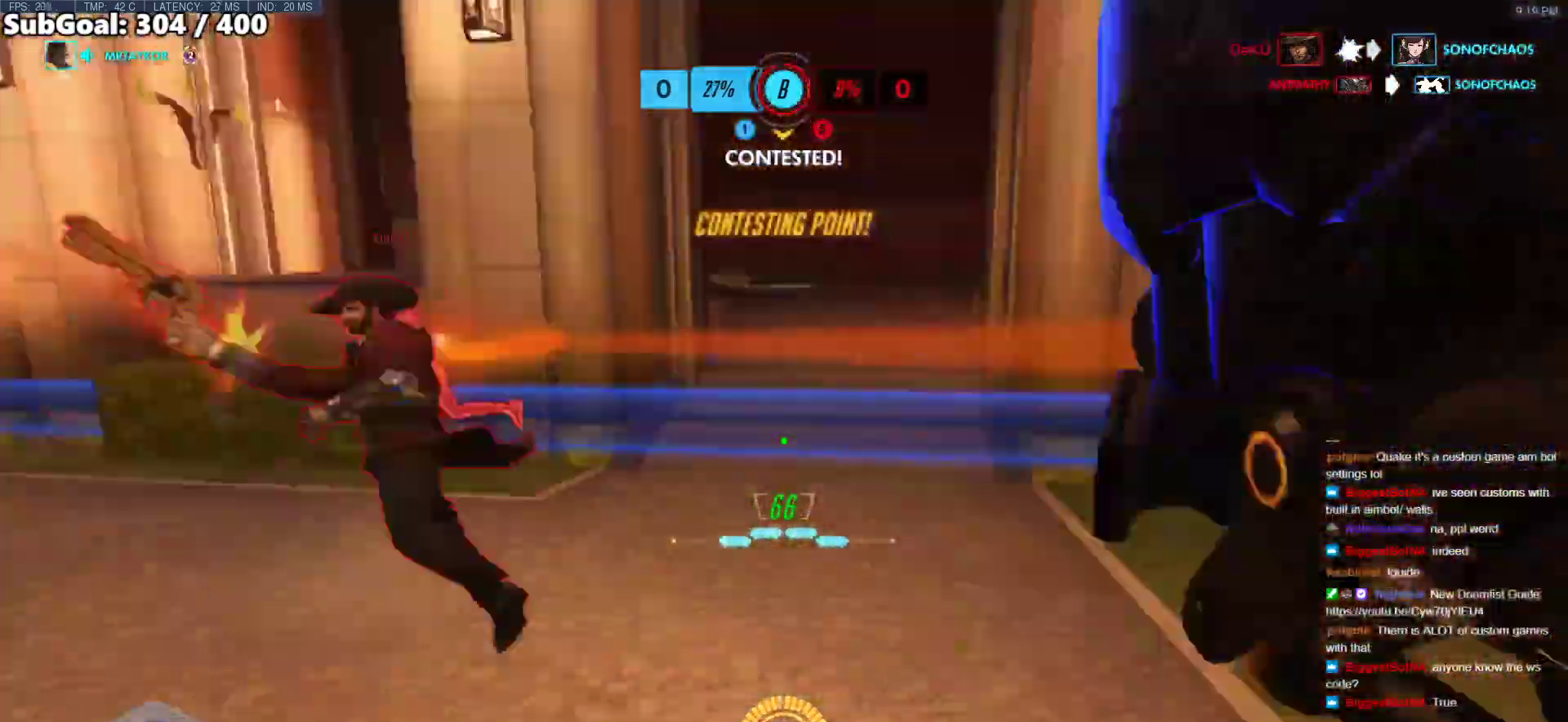
Gameplay with keyboard and mouse; each line is a JSON object with the keys and mouse buttons held at the frame after it. "events" lists presses ("down") and releases ("up") of "a", "ctrl", "d", "e", "f", "melee", "q", "r", "s", "shift", "space", "w", "mouse_left" and "mouse_right" between this image and that frame as [ms after this image, input, new state], when the widget could be followed in between. "mouse_left", "mouse_right" = the "left", "right" buttons of the "mouse" list. No other keys are recorded. Mouse movement is not recorded. Key names are as the overlay labels them; some are game actions (e.g. jump) rather than physical keys.
{"keys": ["a", "w"], "mouse": ["left"], "events": [[34, "s", "up"], [68, "a", "down"], [68, "mouse_left", "down"], [68, "space", "down"], [118, "w", "down"], [169, "shift", "down"], [355, "space", "up"], [456, "shift", "up"]]}
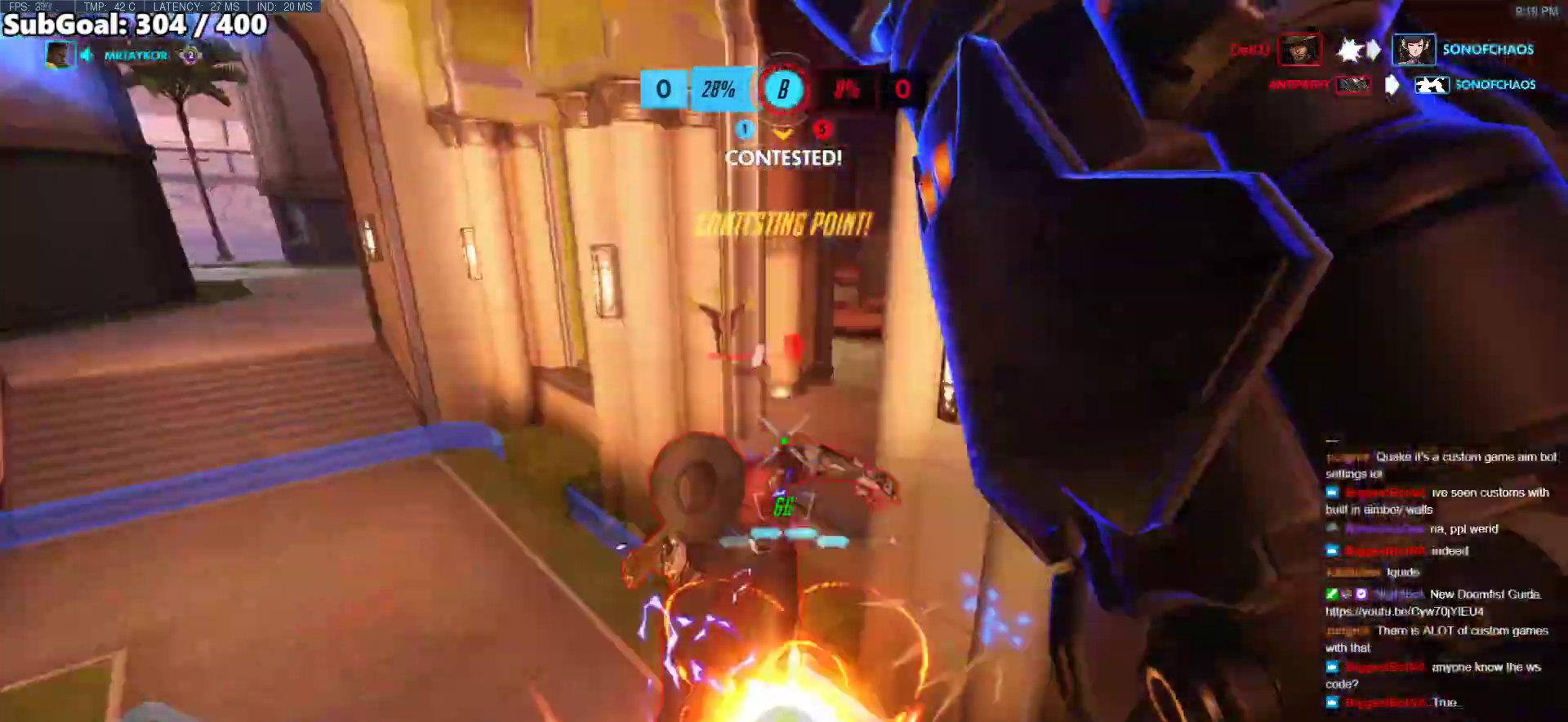
{"keys": ["a", "w"], "mouse": ["left"], "events": [[17, "a", "up"], [68, "mouse_left", "up"], [304, "a", "down"], [338, "mouse_left", "down"]]}
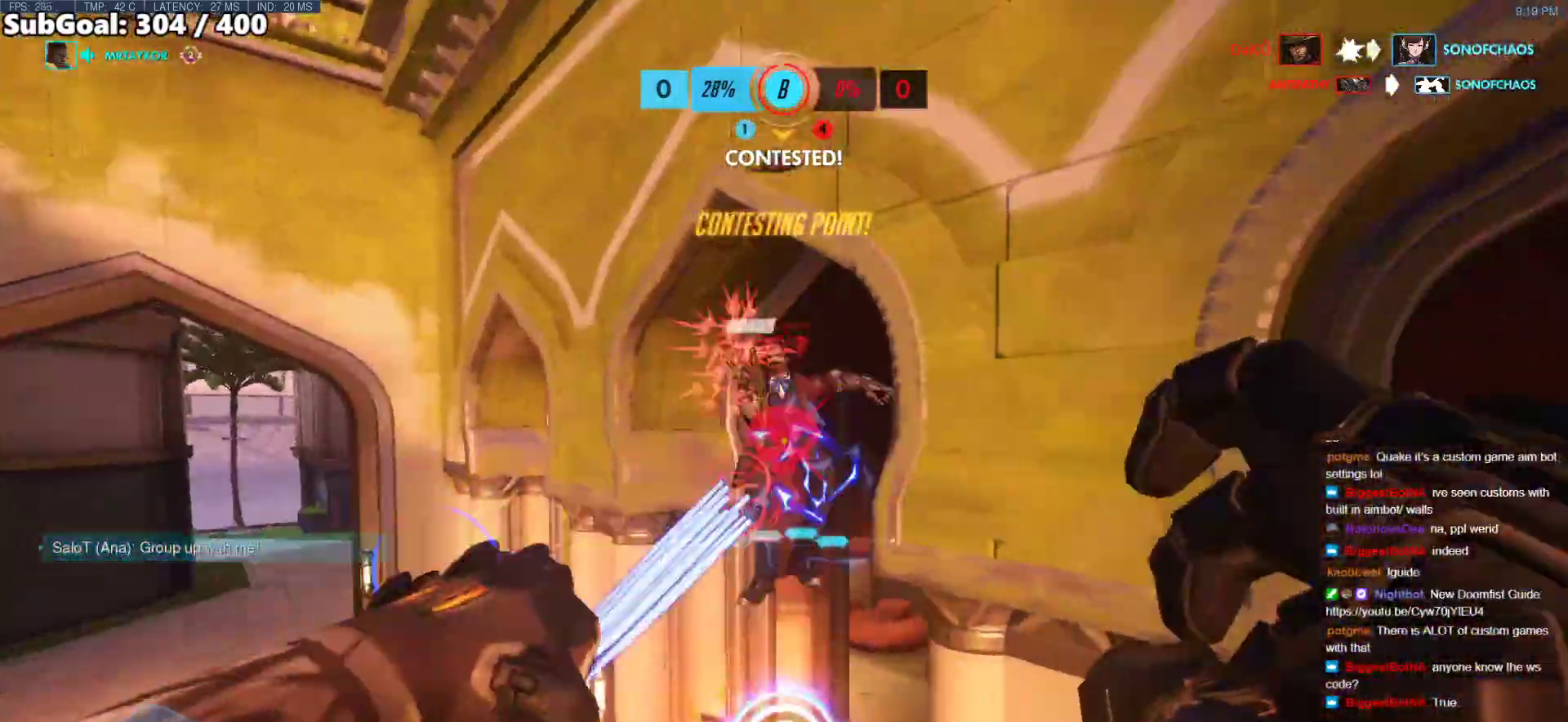
{"keys": ["w"], "mouse": [], "events": [[17, "mouse_left", "up"], [203, "mouse_left", "down"], [304, "mouse_left", "up"], [388, "a", "up"]]}
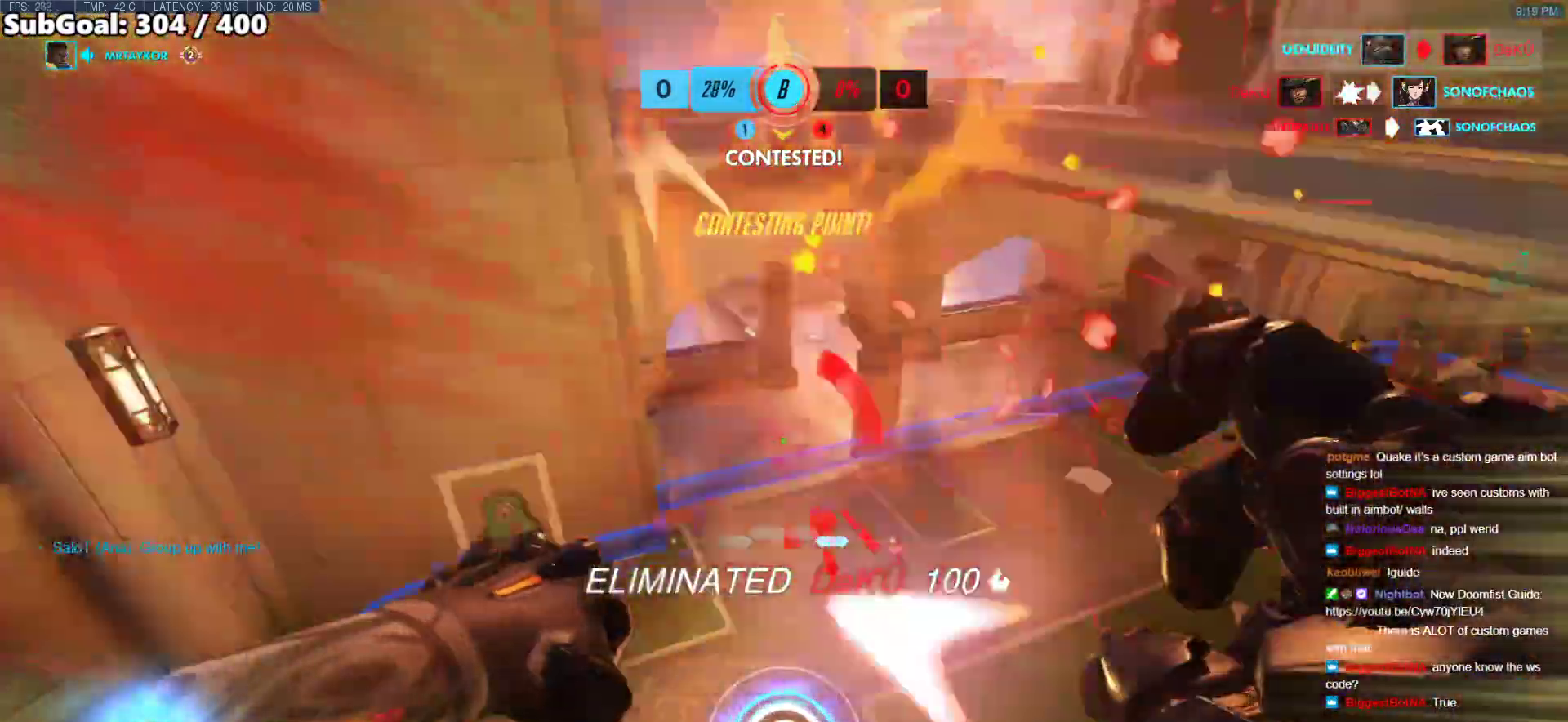
{"keys": ["d", "w"], "mouse": ["right"], "events": [[34, "mouse_right", "down"], [34, "w", "up"], [169, "d", "down"], [304, "w", "down"]]}
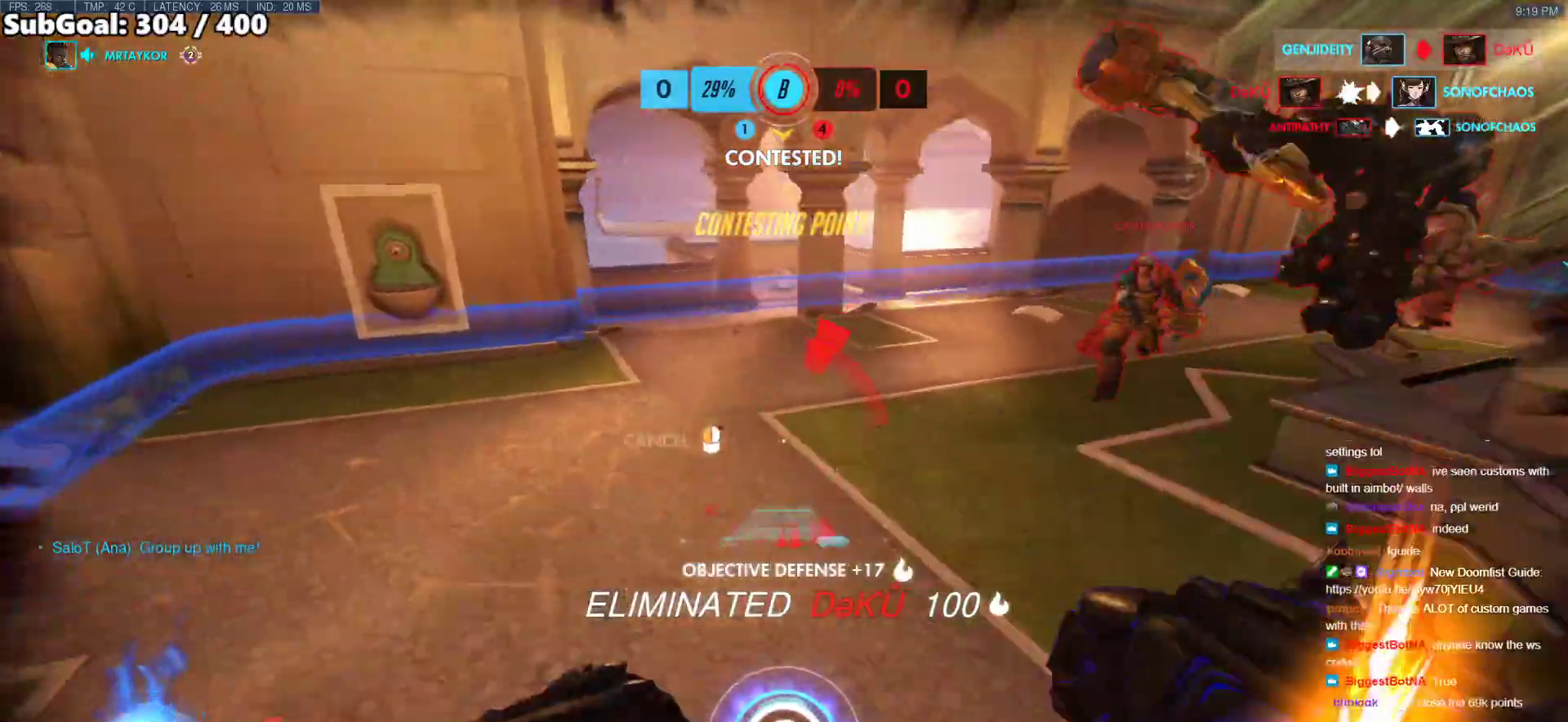
{"keys": ["w"], "mouse": [], "events": [[101, "w", "up"], [304, "mouse_right", "up"], [304, "w", "down"], [338, "d", "up"]]}
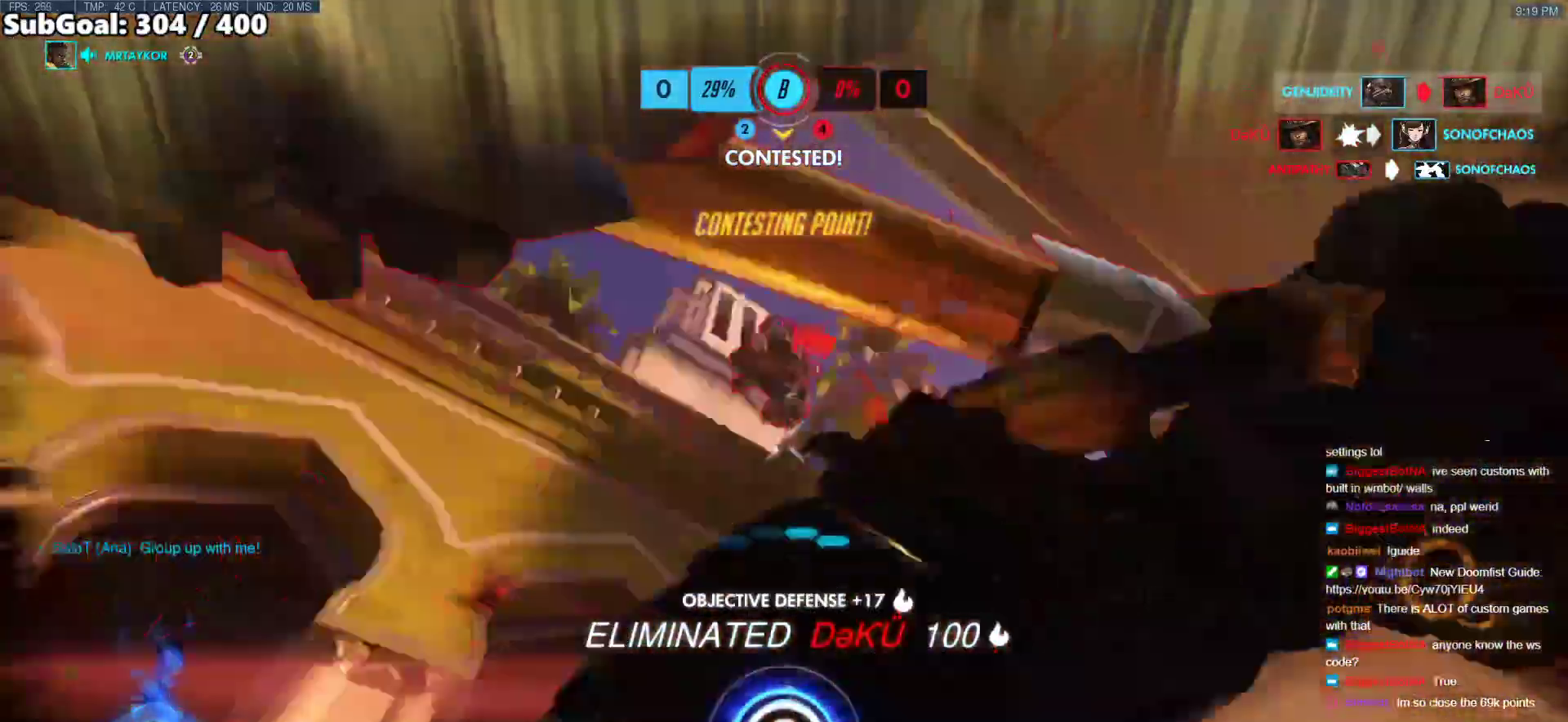
{"keys": [], "mouse": [], "events": [[203, "mouse_left", "down"], [304, "w", "up"], [388, "mouse_left", "up"]]}
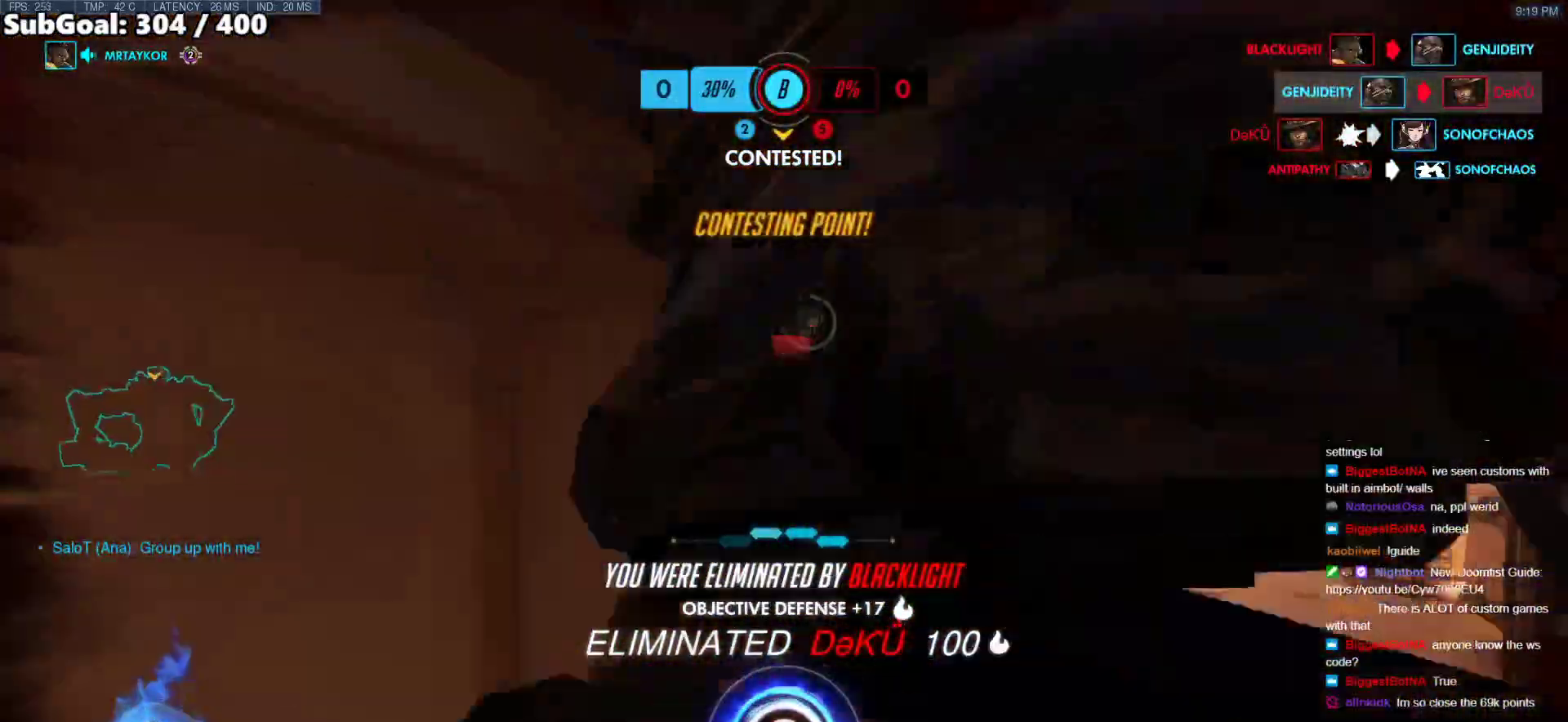
{"keys": [], "mouse": [], "events": []}
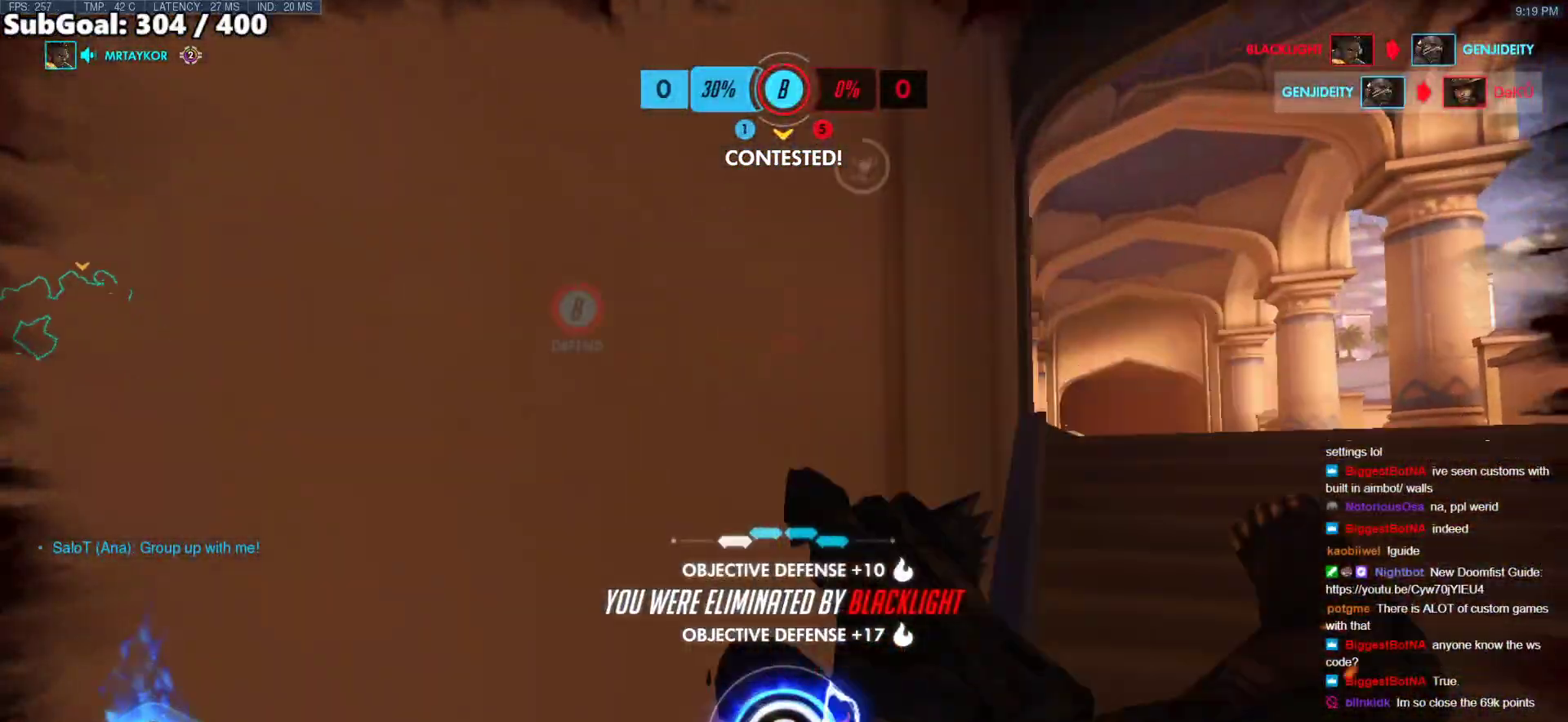
{"keys": [], "mouse": [], "events": []}
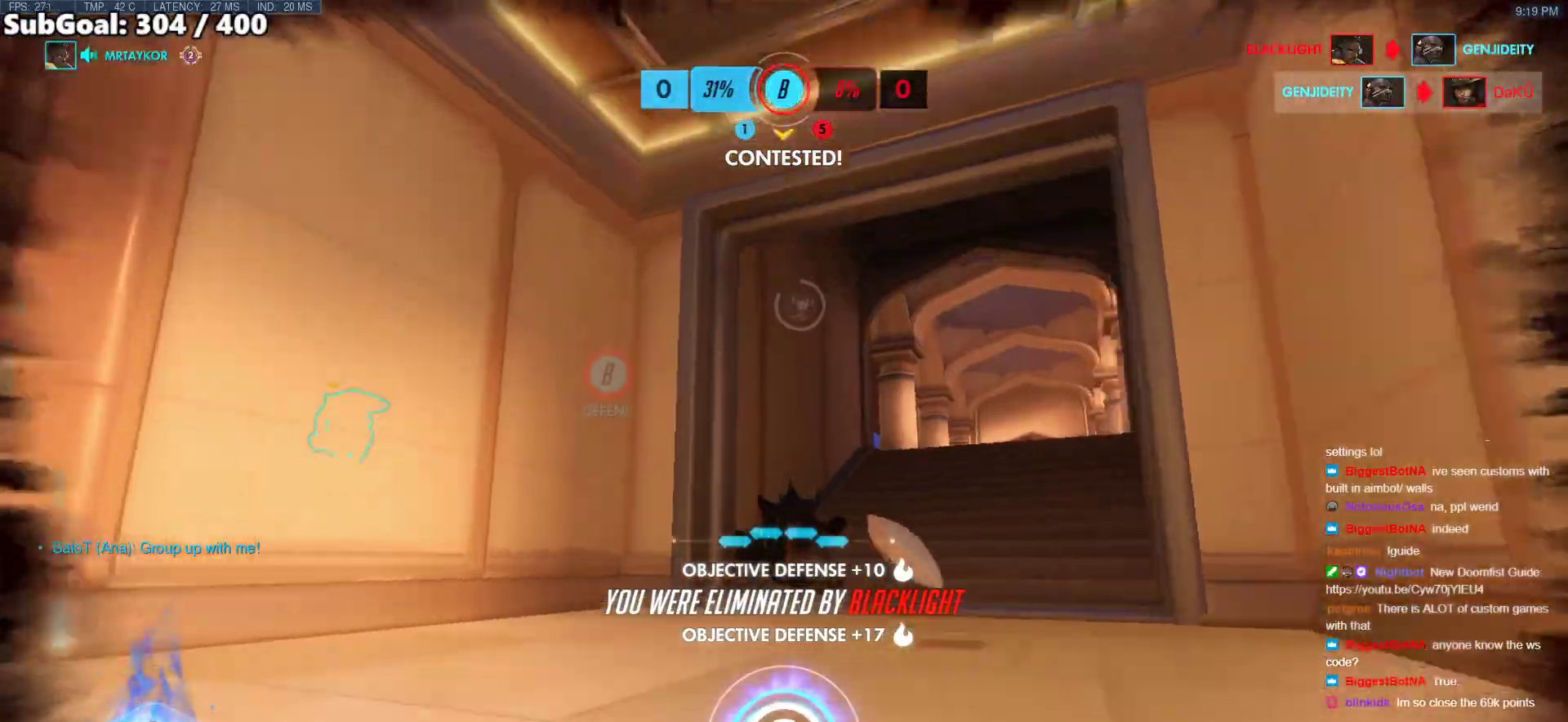
{"keys": [], "mouse": [], "events": []}
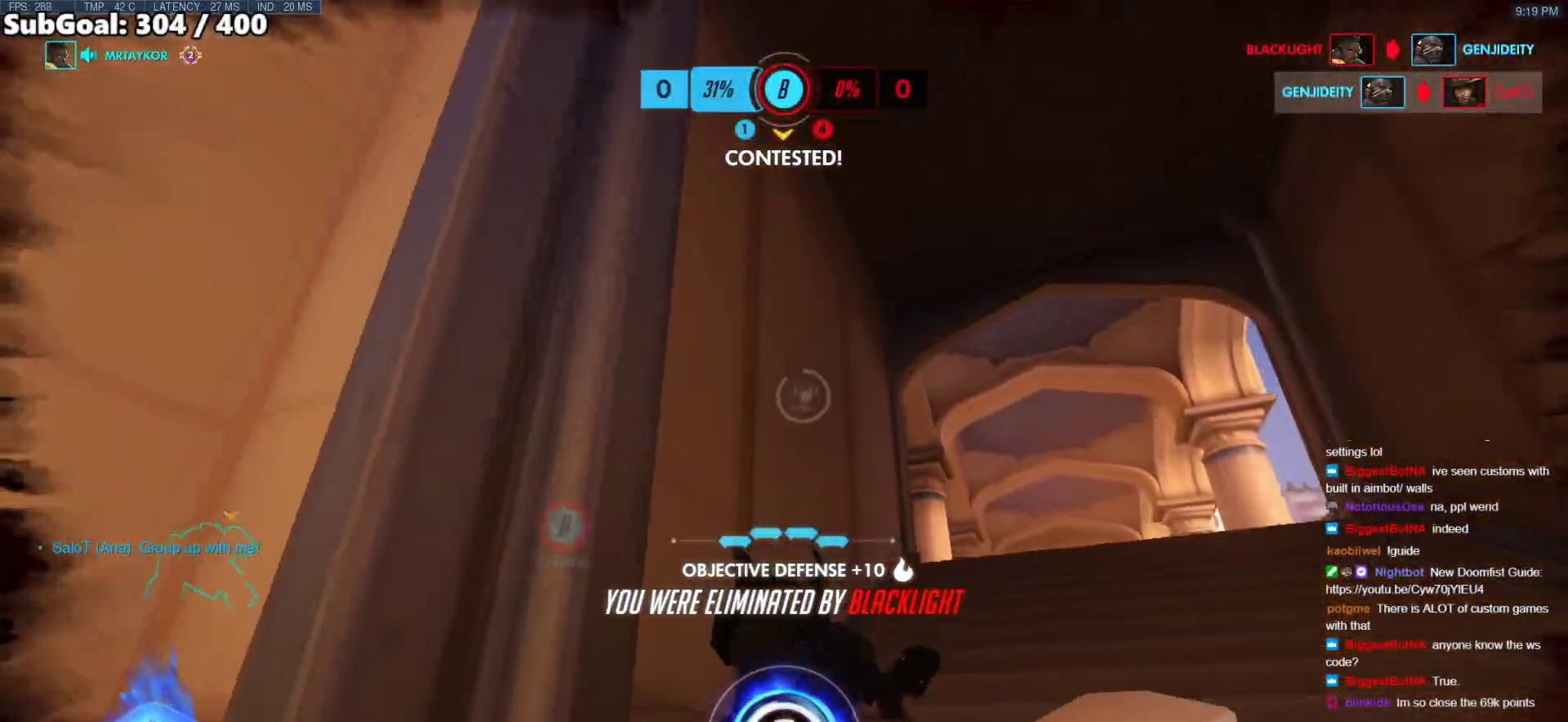
{"keys": [], "mouse": [], "events": []}
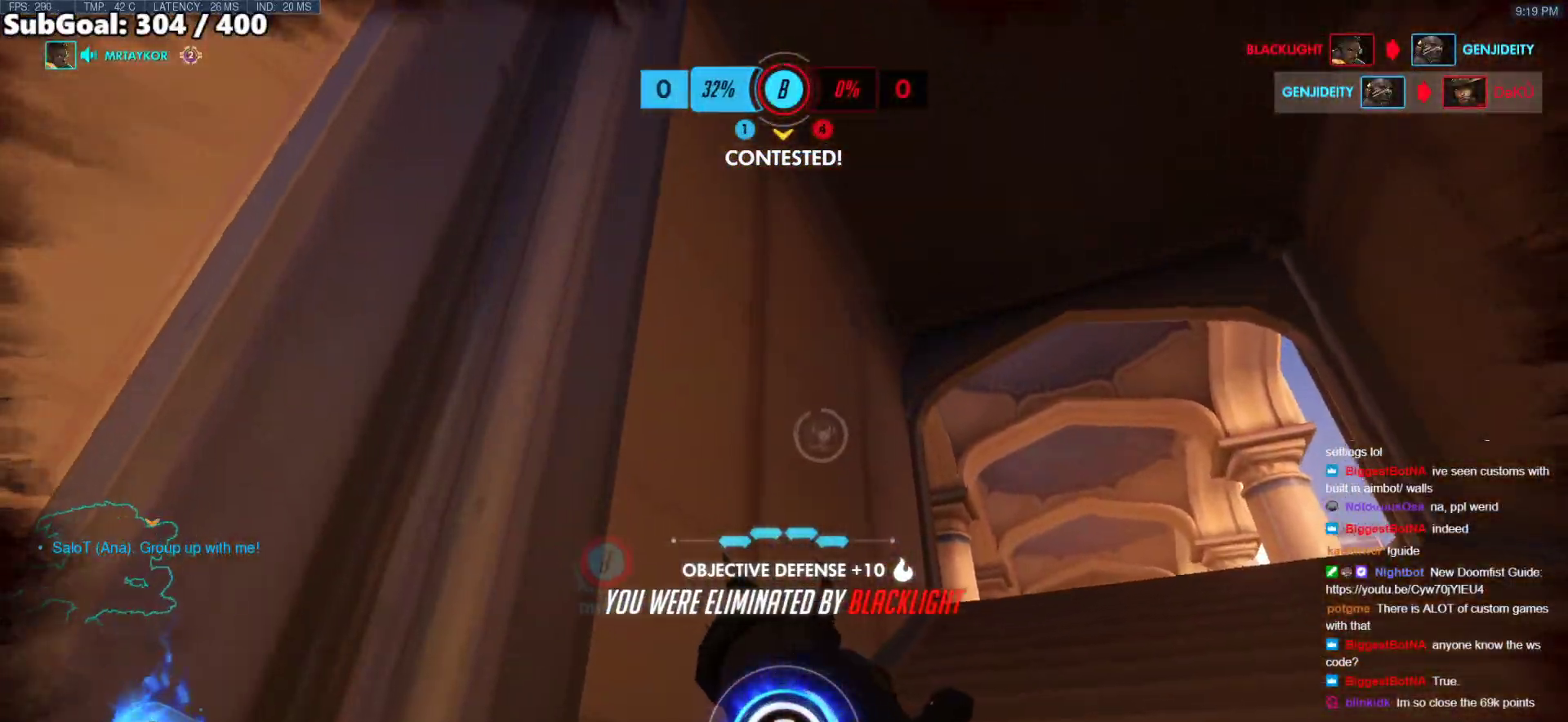
{"keys": [], "mouse": [], "events": []}
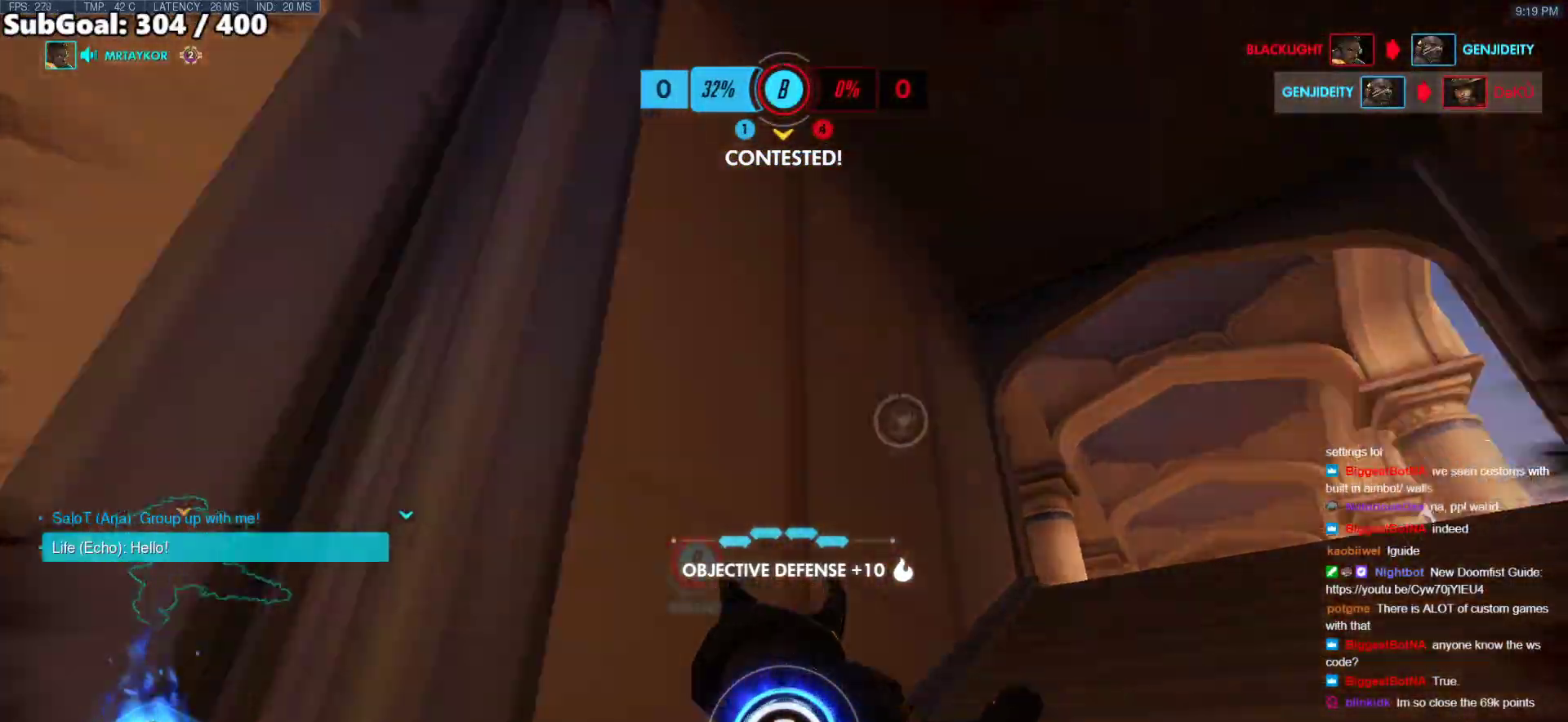
{"keys": [], "mouse": [], "events": [[304, "space", "down"], [337, "space", "up"]]}
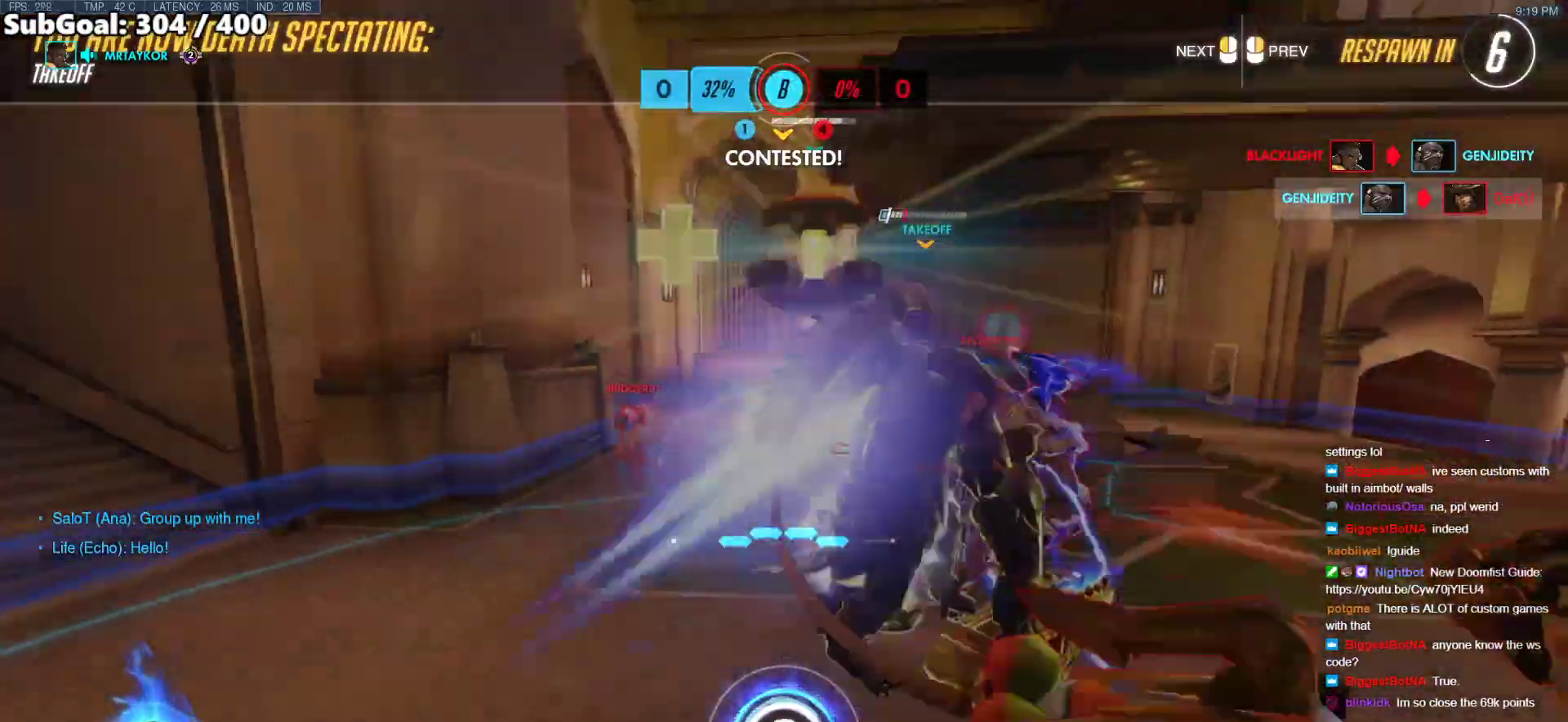
{"keys": [], "mouse": [], "events": []}
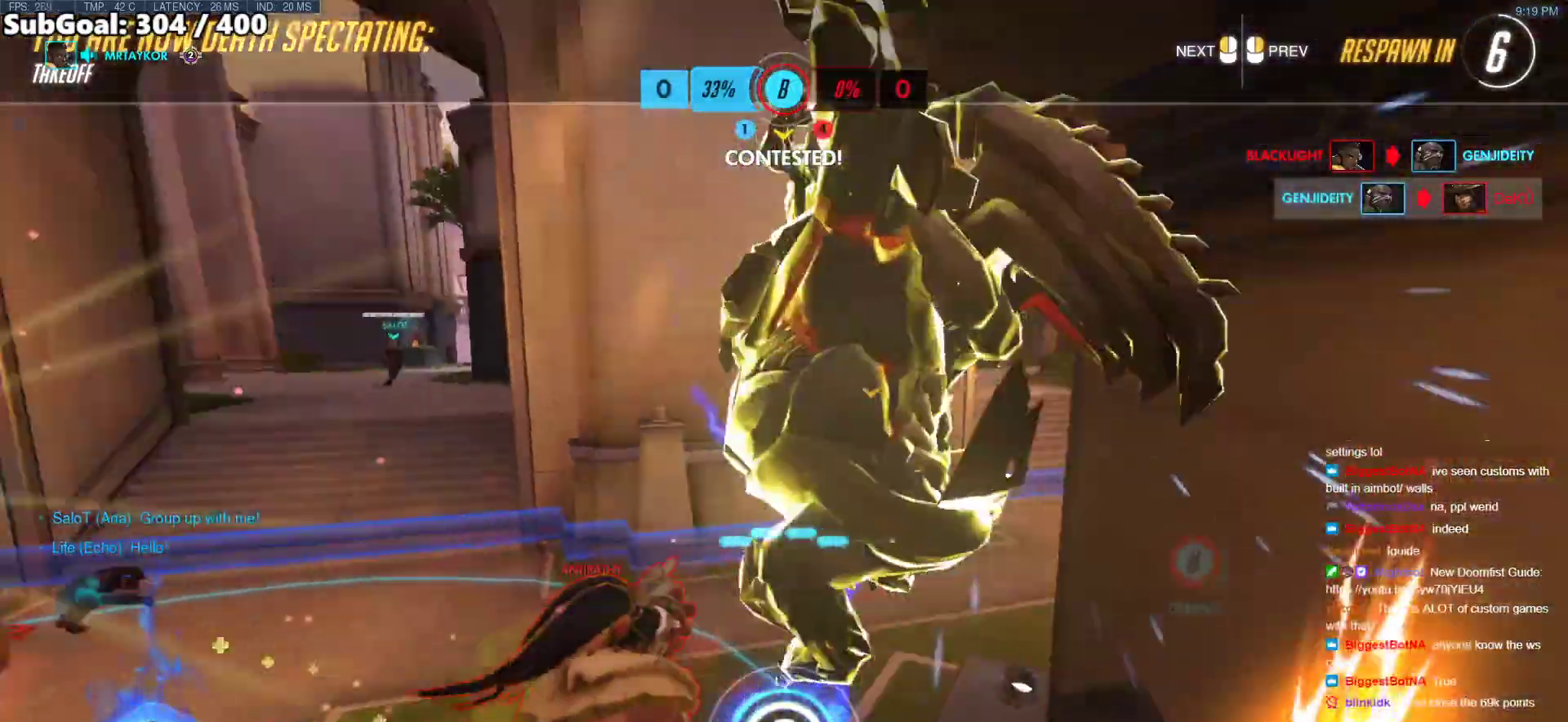
{"keys": [], "mouse": [], "events": []}
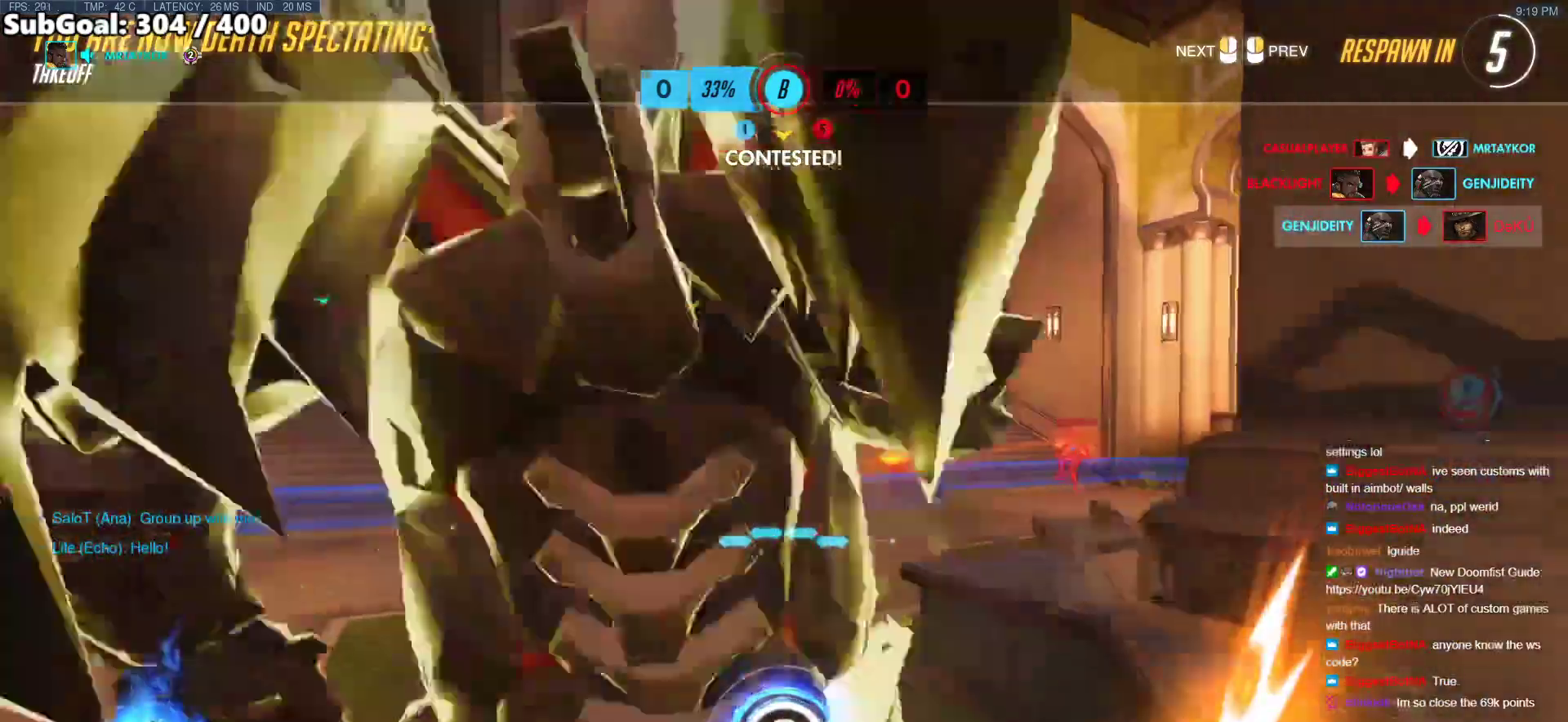
{"keys": [], "mouse": [], "events": []}
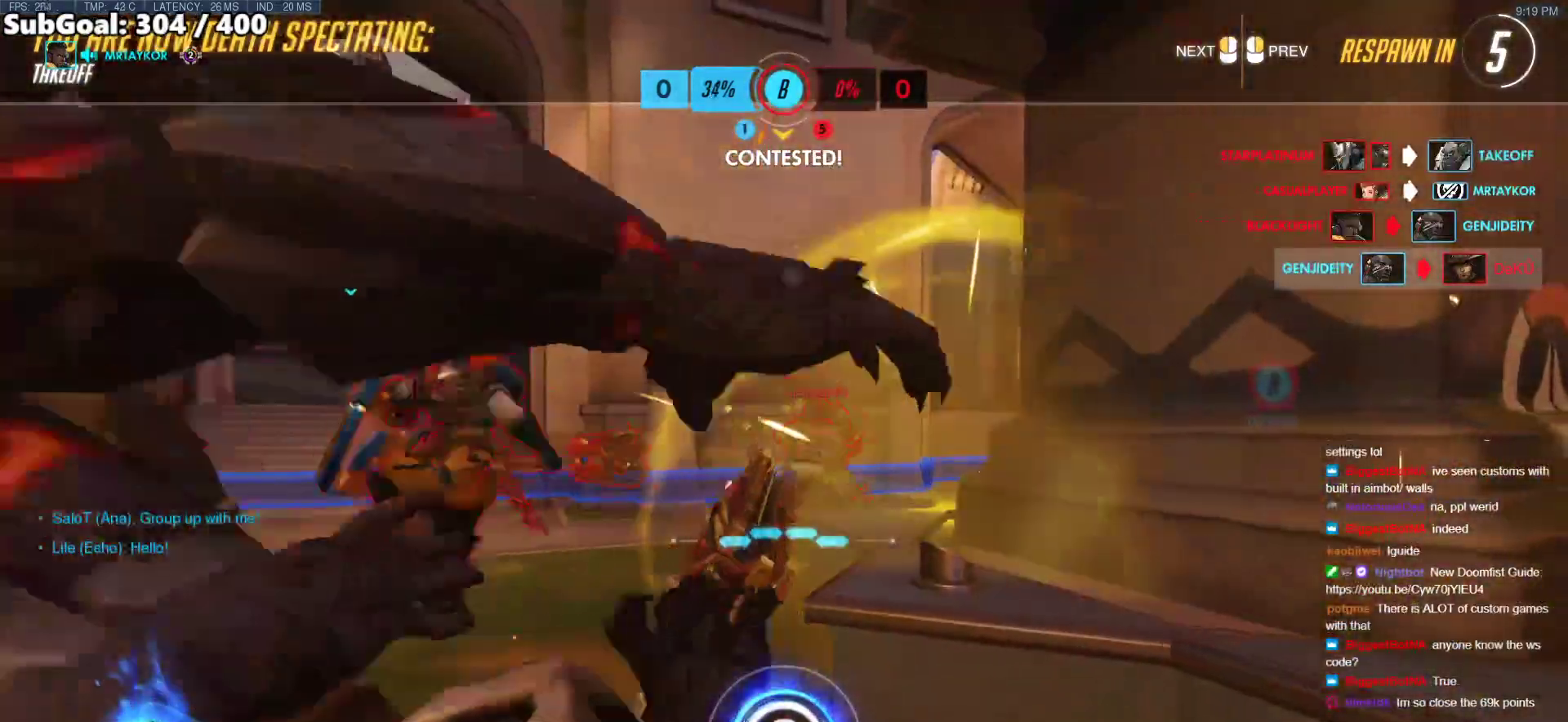
{"keys": [], "mouse": [], "events": []}
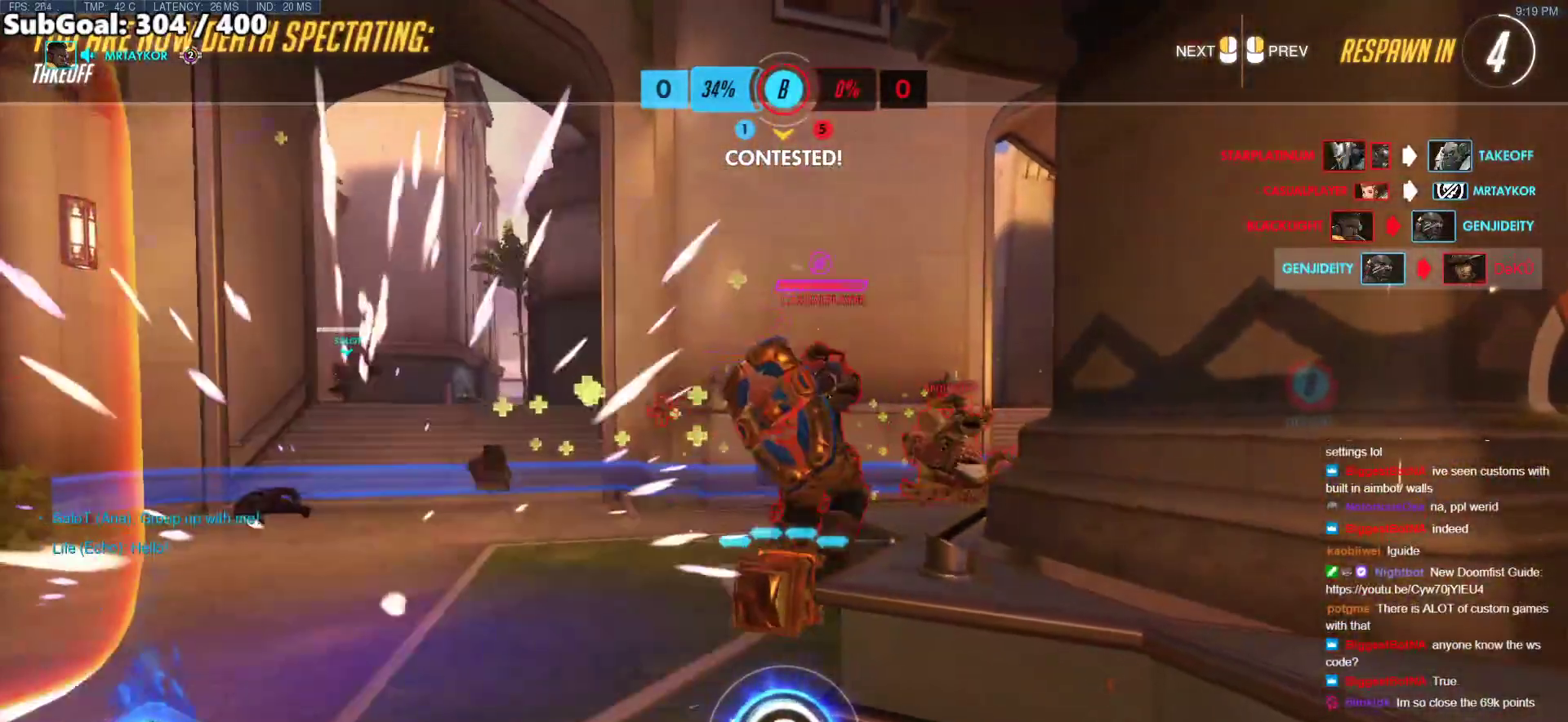
{"keys": [], "mouse": [], "events": []}
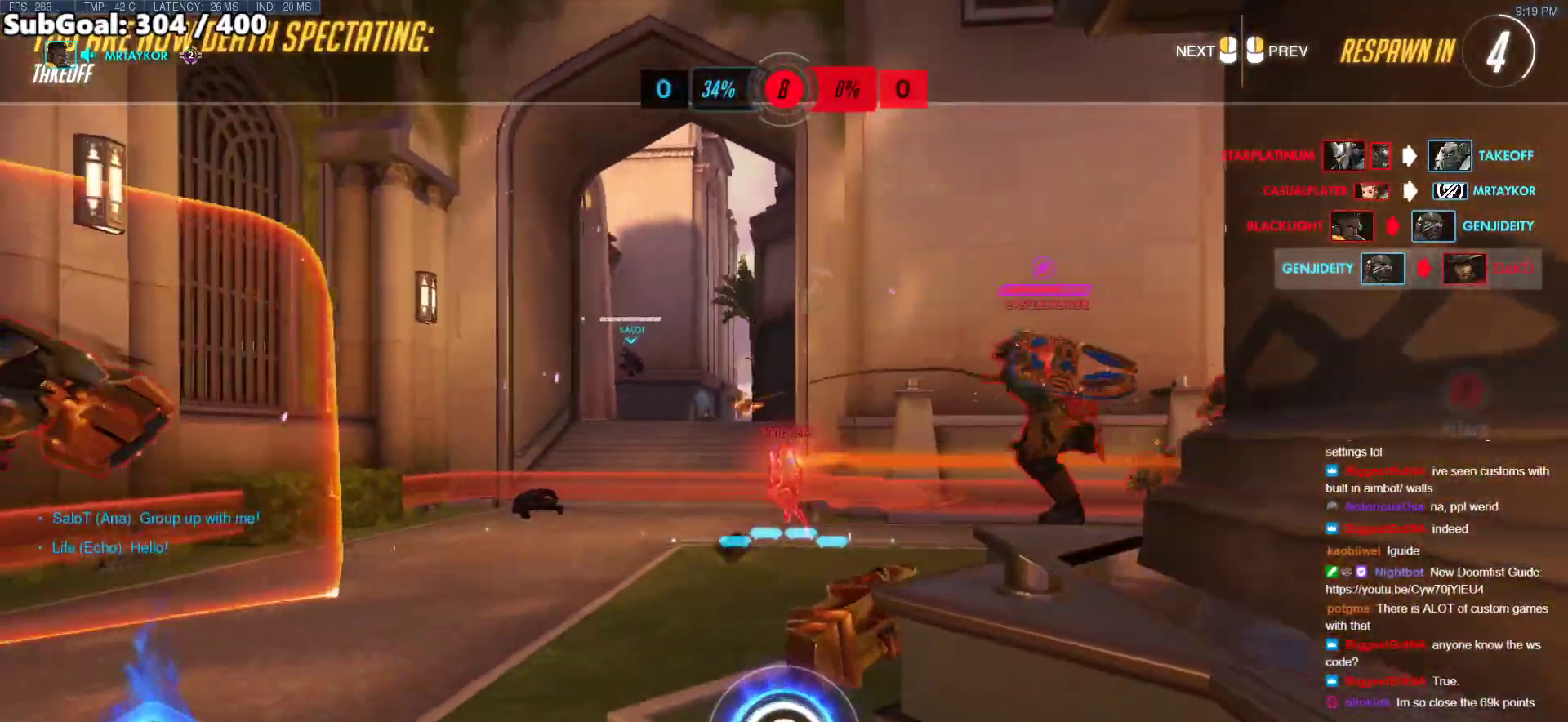
{"keys": [], "mouse": [], "events": []}
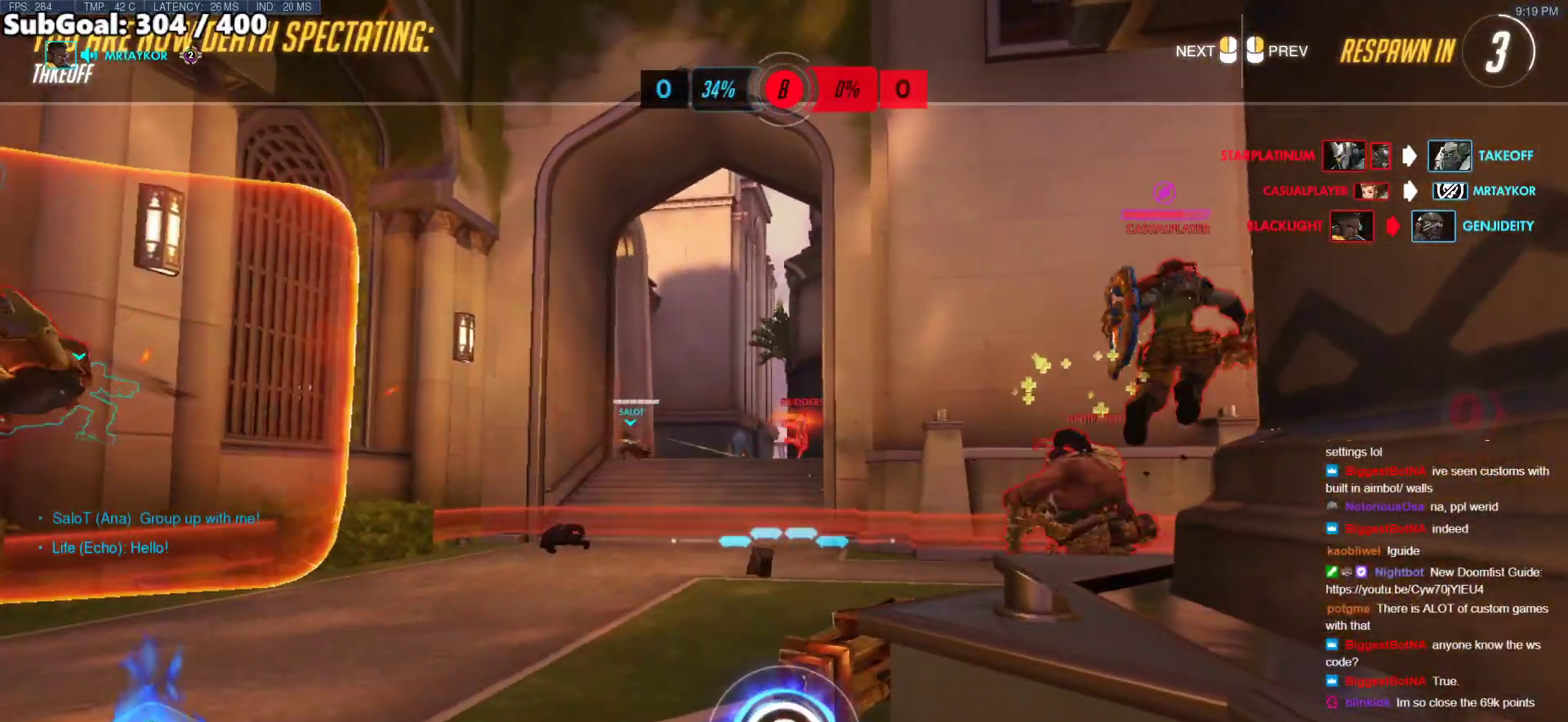
{"keys": [], "mouse": [], "events": []}
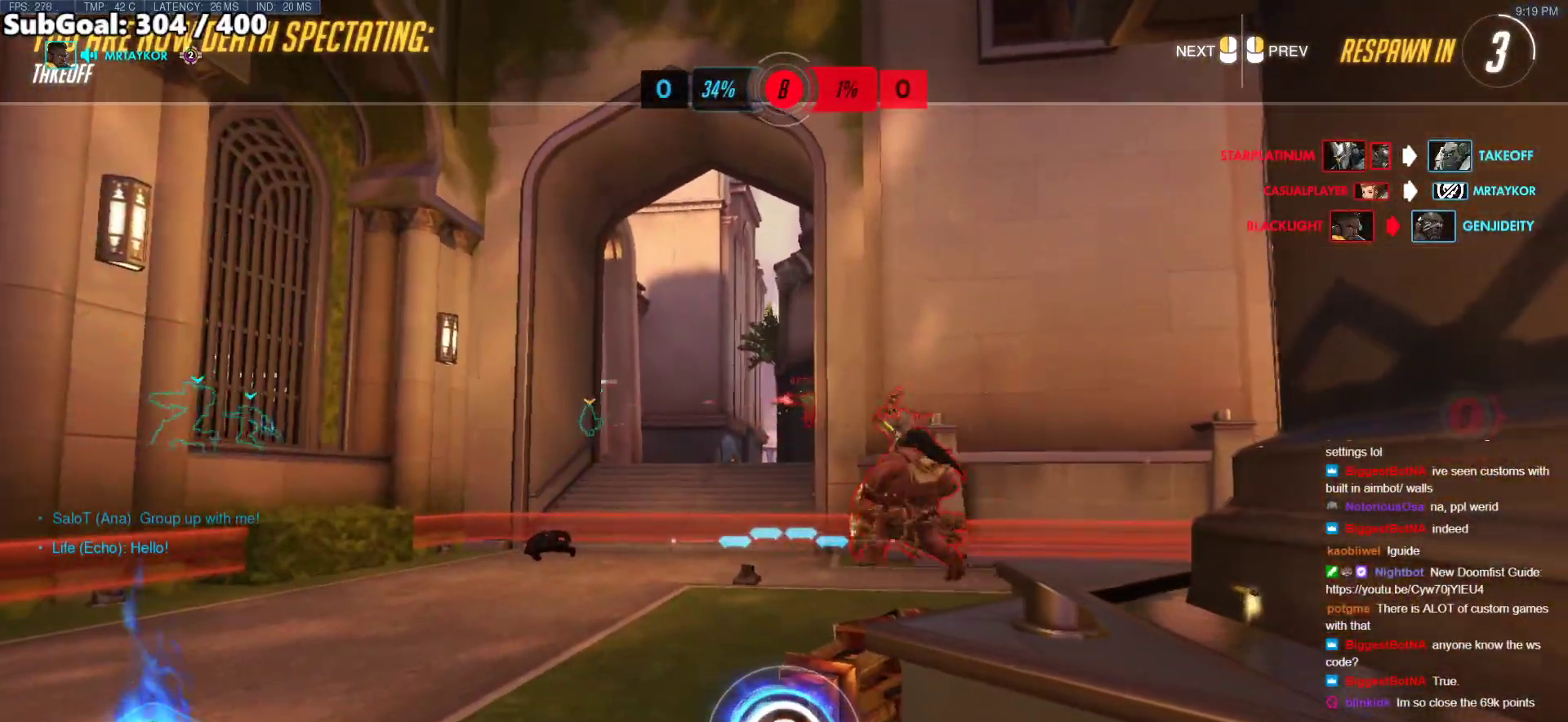
{"keys": [], "mouse": [], "events": []}
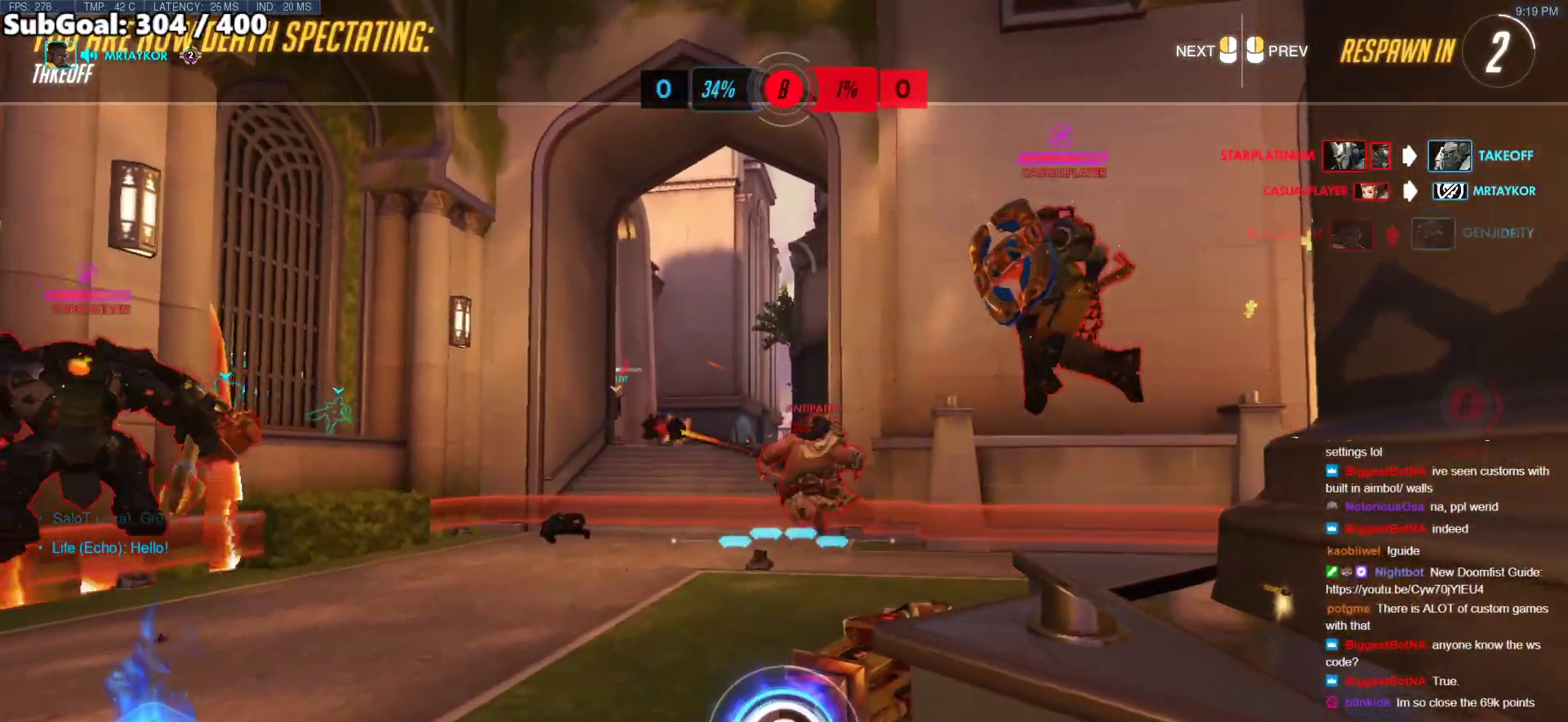
{"keys": [], "mouse": [], "events": []}
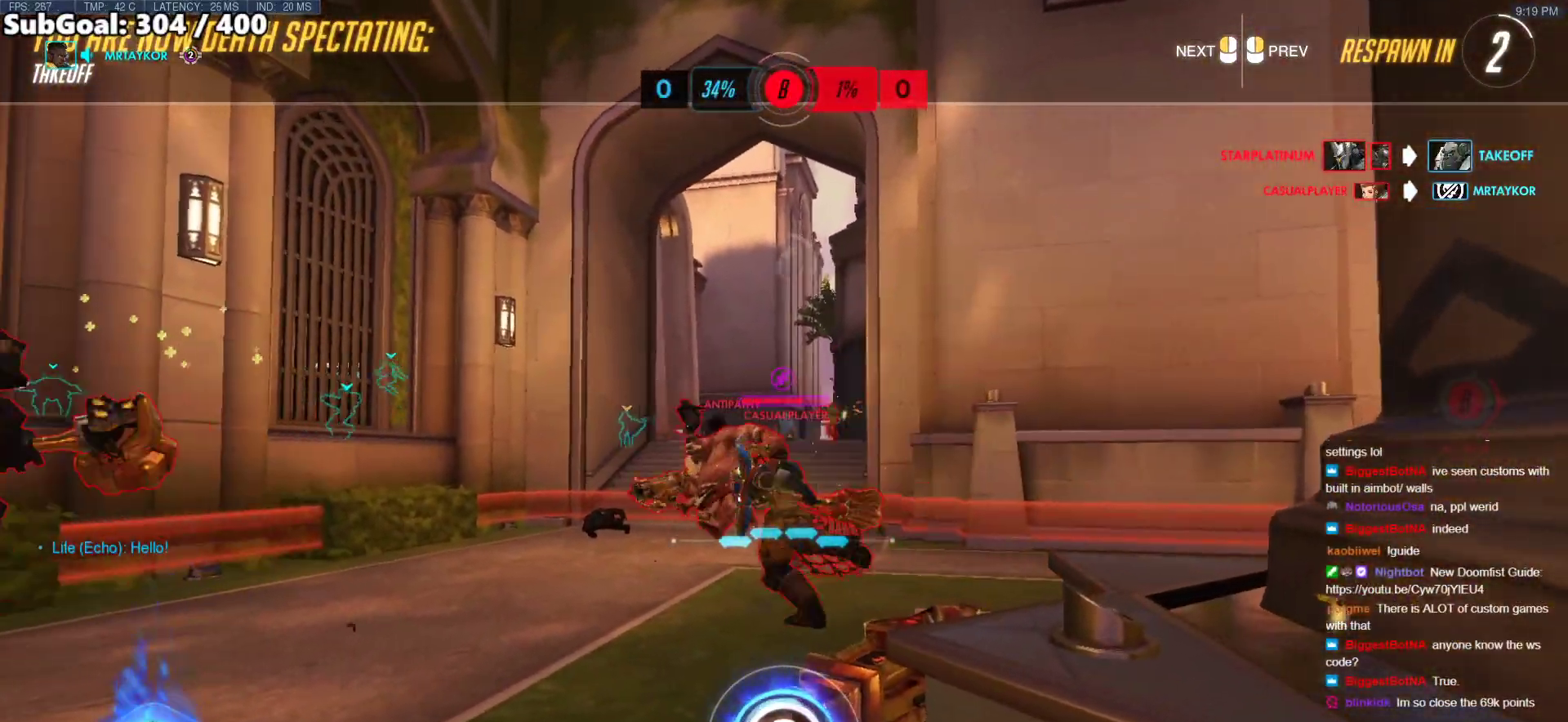
{"keys": [], "mouse": [], "events": []}
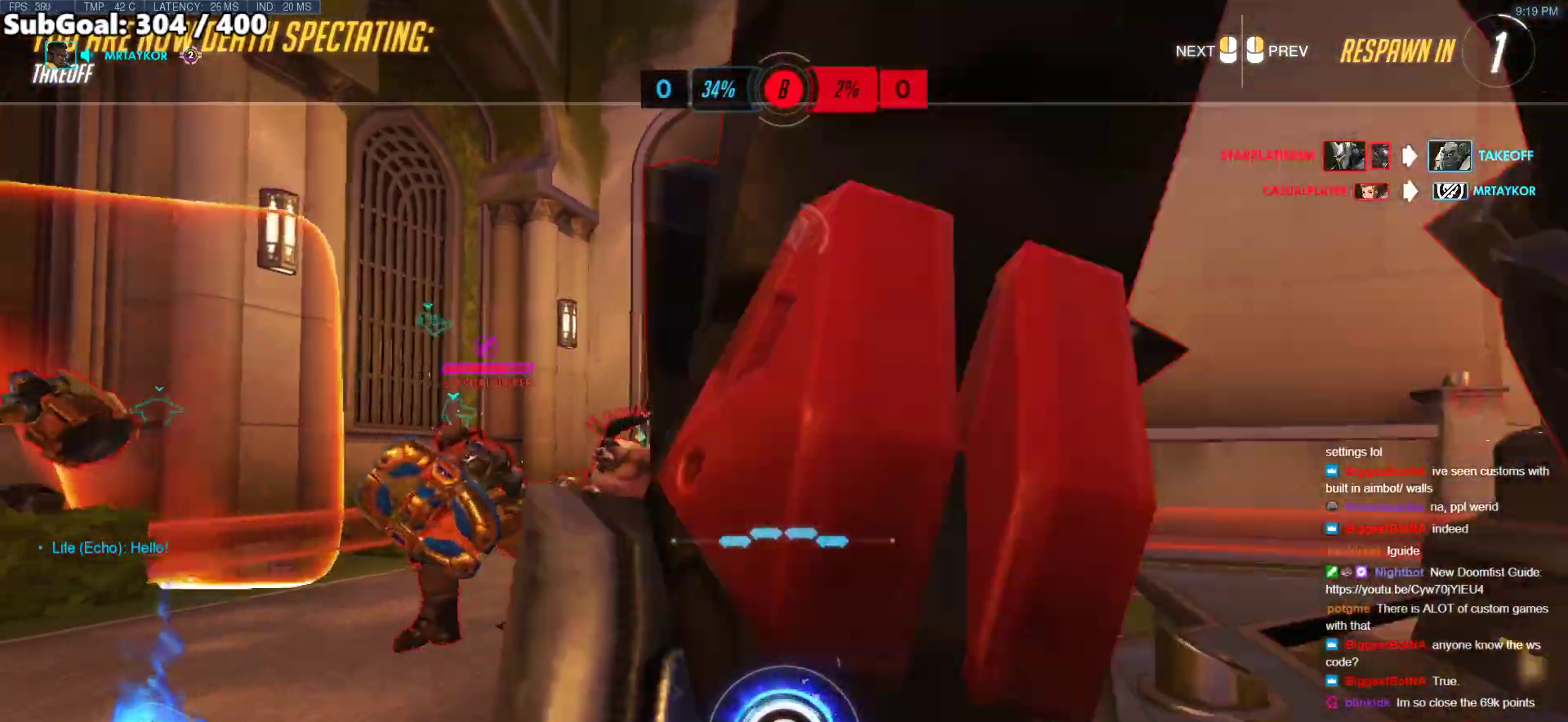
{"keys": ["r", "w"], "mouse": ["left"], "events": [[84, "w", "down"], [371, "r", "down"], [472, "mouse_left", "down"]]}
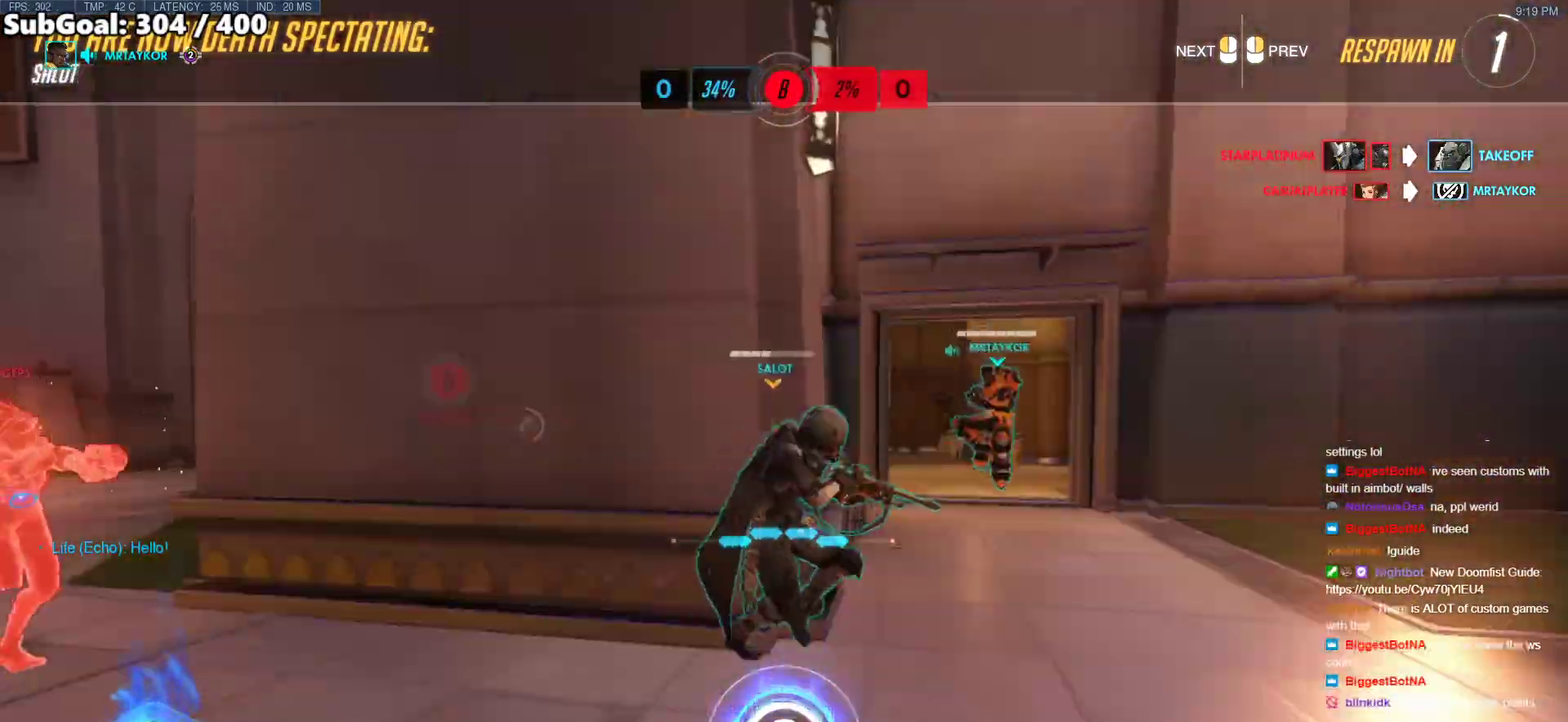
{"keys": ["w"], "mouse": ["left"], "events": [[16, "r", "up"], [101, "mouse_left", "up"], [337, "r", "down"], [387, "mouse_left", "down"], [489, "r", "up"]]}
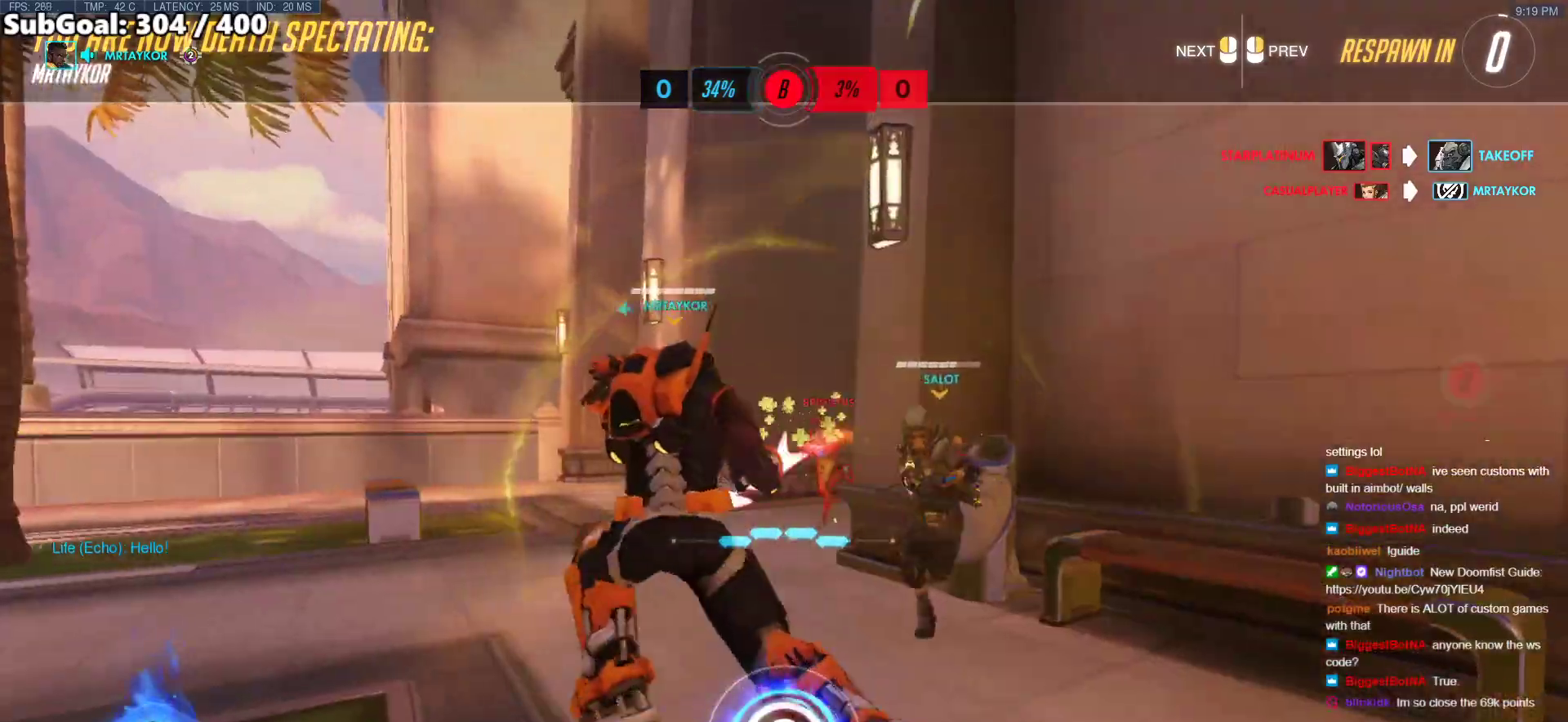
{"keys": ["r", "w"], "mouse": ["right"], "events": [[236, "mouse_left", "up"], [371, "mouse_left", "down"], [505, "mouse_left", "up"], [505, "mouse_right", "down"], [505, "r", "down"]]}
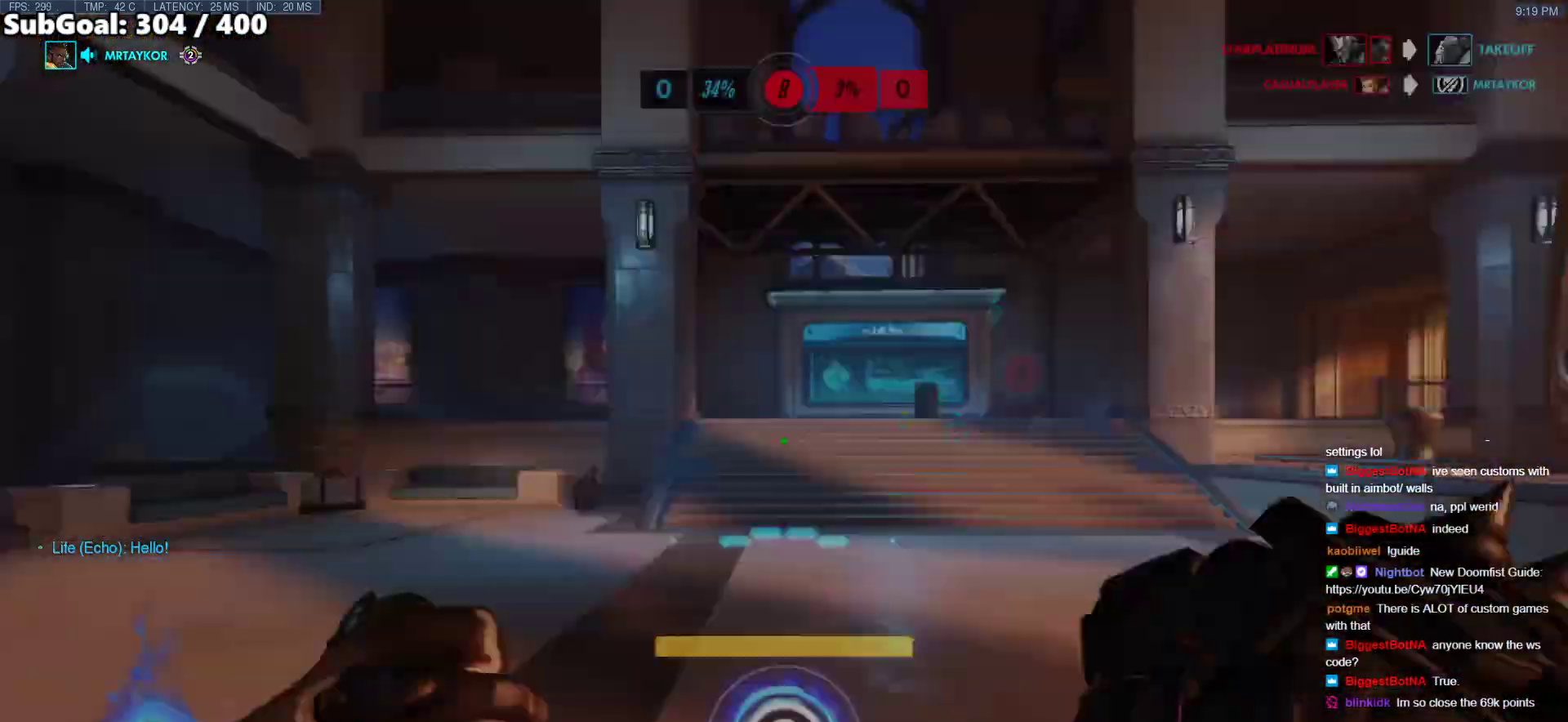
{"keys": ["w"], "mouse": ["right"], "events": [[34, "space", "down"], [85, "r", "up"], [237, "space", "up"]]}
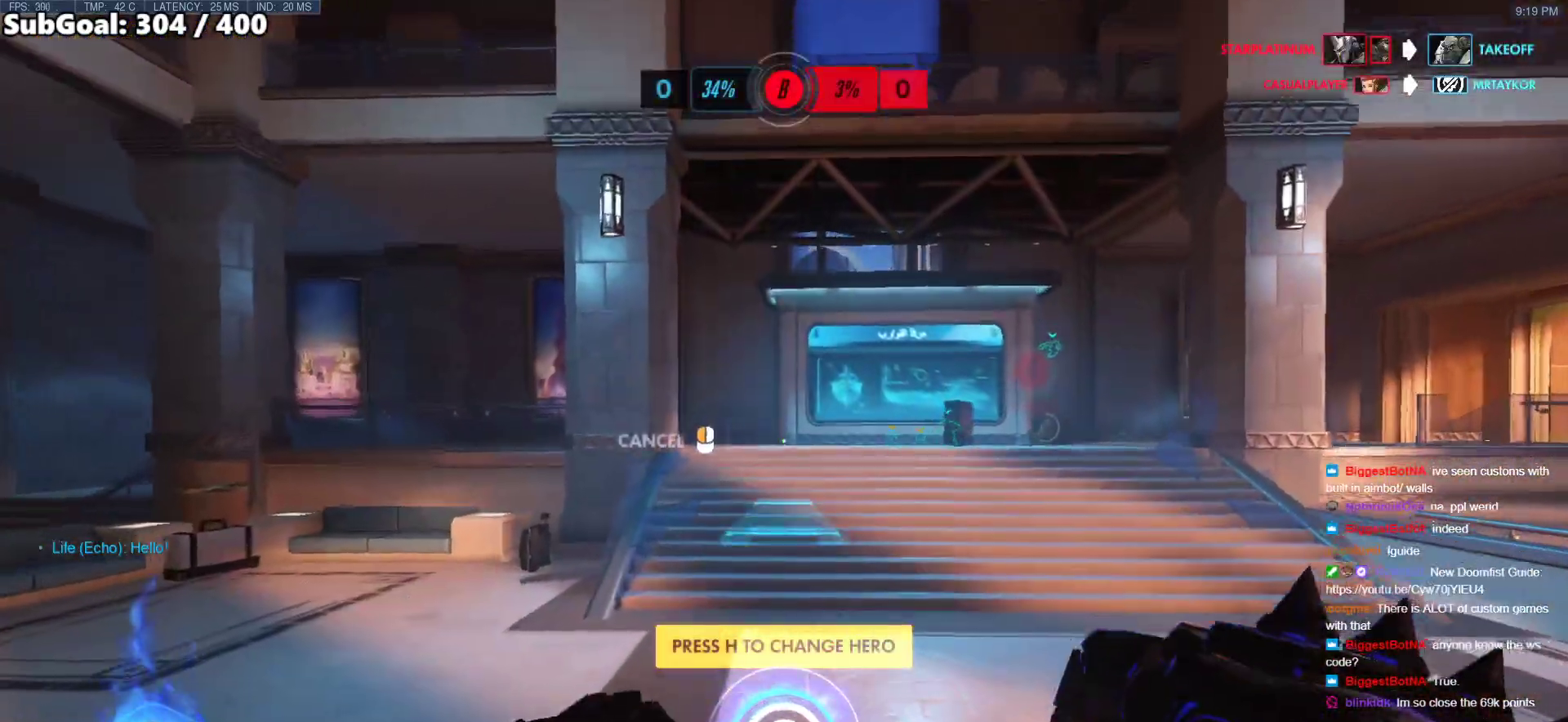
{"keys": ["w"], "mouse": ["right"], "events": []}
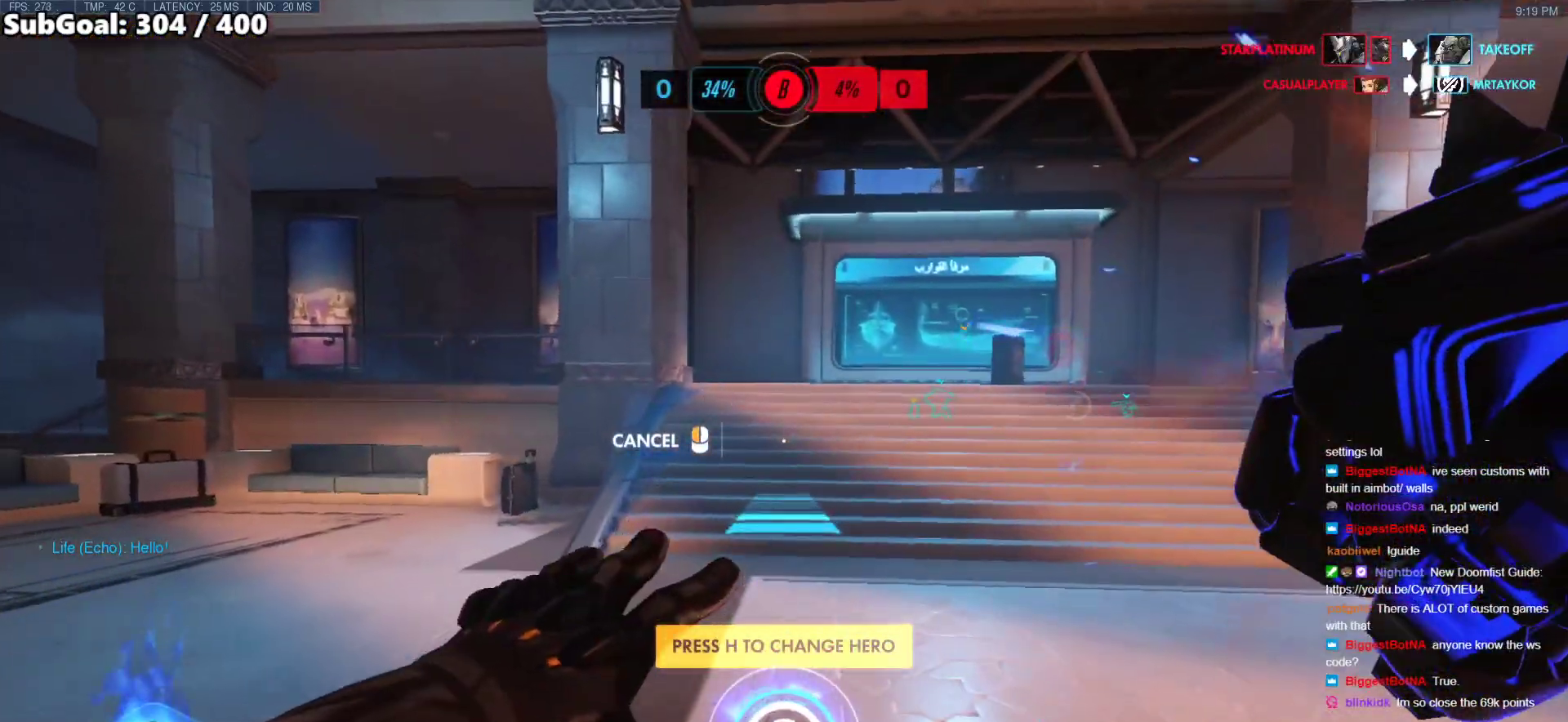
{"keys": ["w"], "mouse": [], "events": [[135, "space", "down"], [237, "space", "up"], [456, "mouse_right", "up"]]}
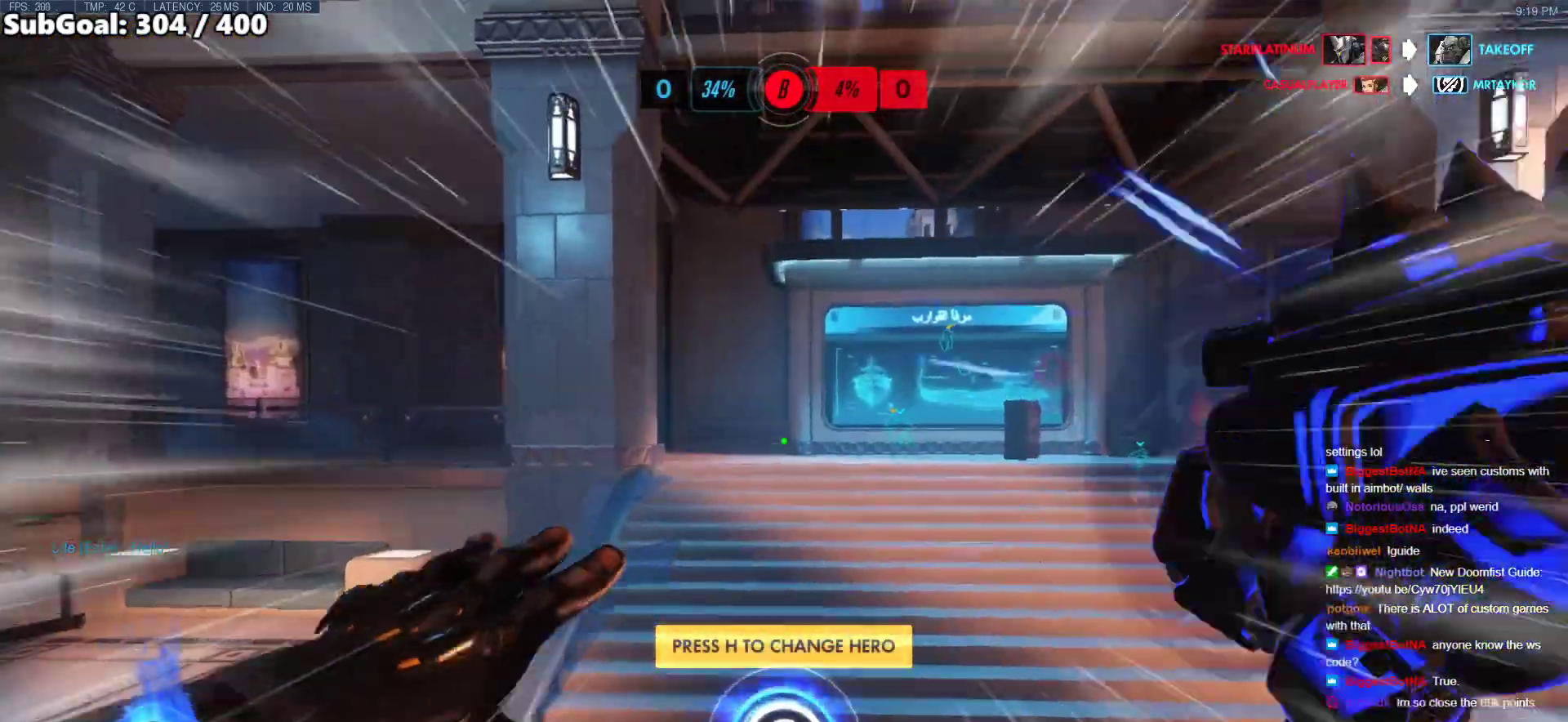
{"keys": [], "mouse": [], "events": [[236, "space", "down"], [321, "space", "up"], [371, "w", "up"]]}